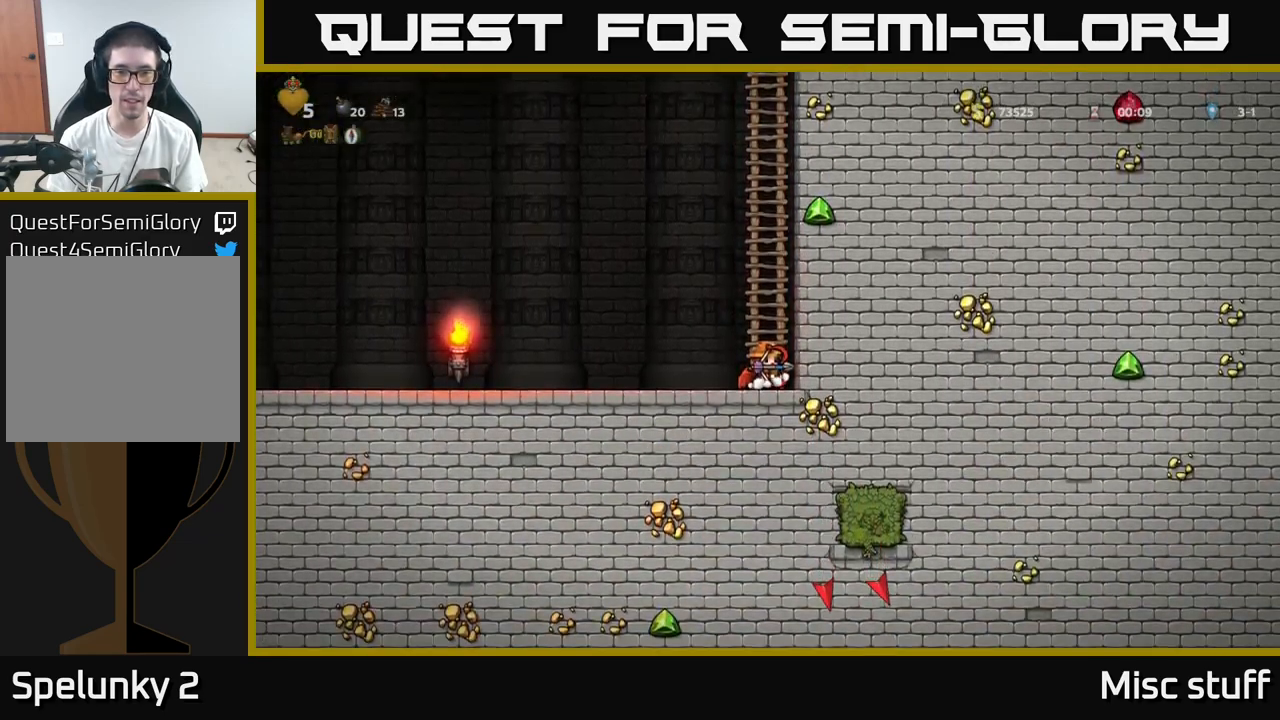
Gameplay with a controller (Xbox layout); each line is a JSON object with the inputs held at the frame after it. "events" lists button and stick changes between this image and that frame as [ms after this image, input, new state], when the widget could be followed in between. Not read: right_stick.
{"buttons": ["DPAD_LEFT"], "left_stick": "center", "events": [[33, "DPAD_DOWN", "down"], [150, "L1", "down"], [267, "L1", "up"], [300, "DPAD_DOWN", "up"], [383, "DPAD_LEFT", "down"]]}
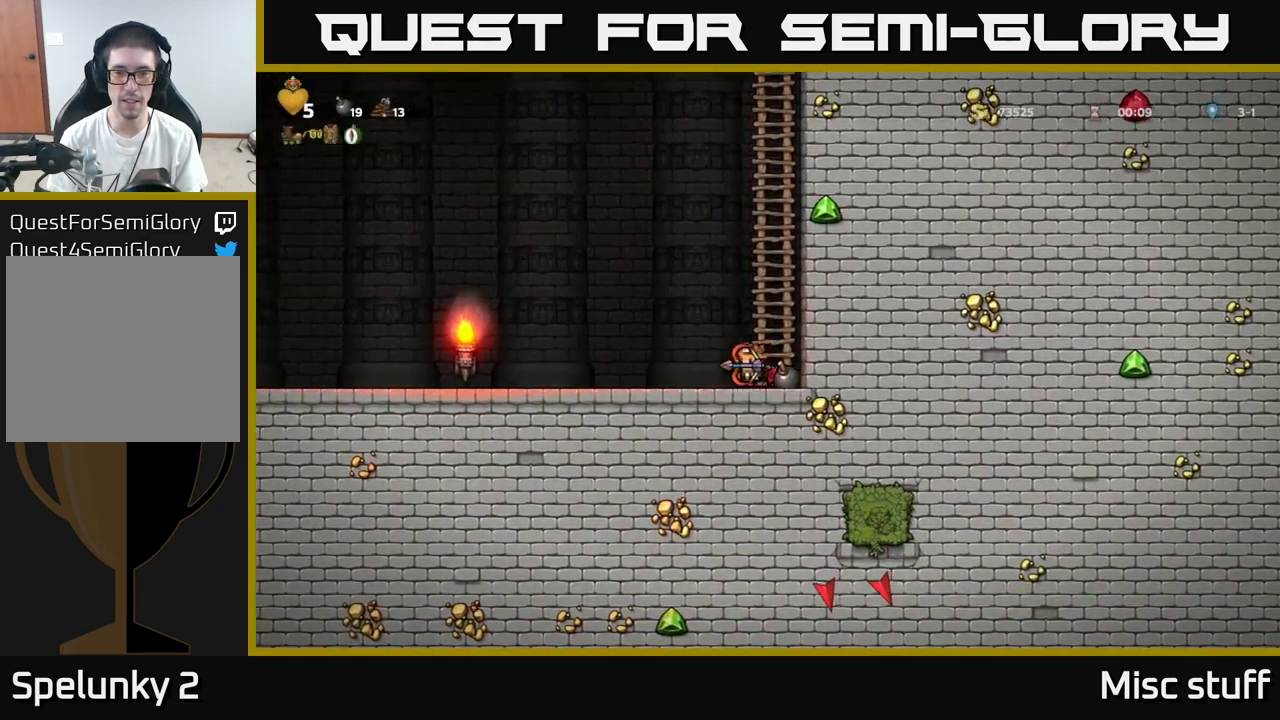
{"buttons": ["DPAD_RIGHT"], "left_stick": "center", "events": [[400, "DPAD_LEFT", "up"], [467, "DPAD_RIGHT", "down"]]}
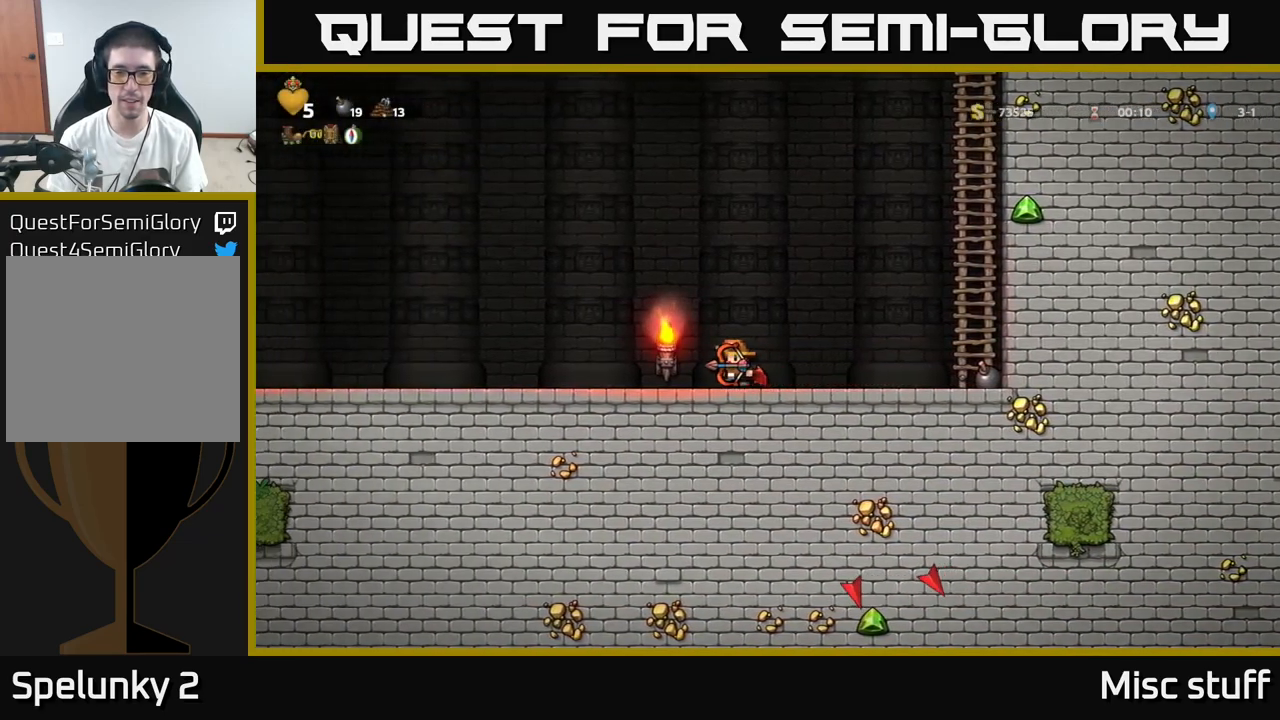
{"buttons": [], "left_stick": "center", "events": [[67, "DPAD_RIGHT", "up"]]}
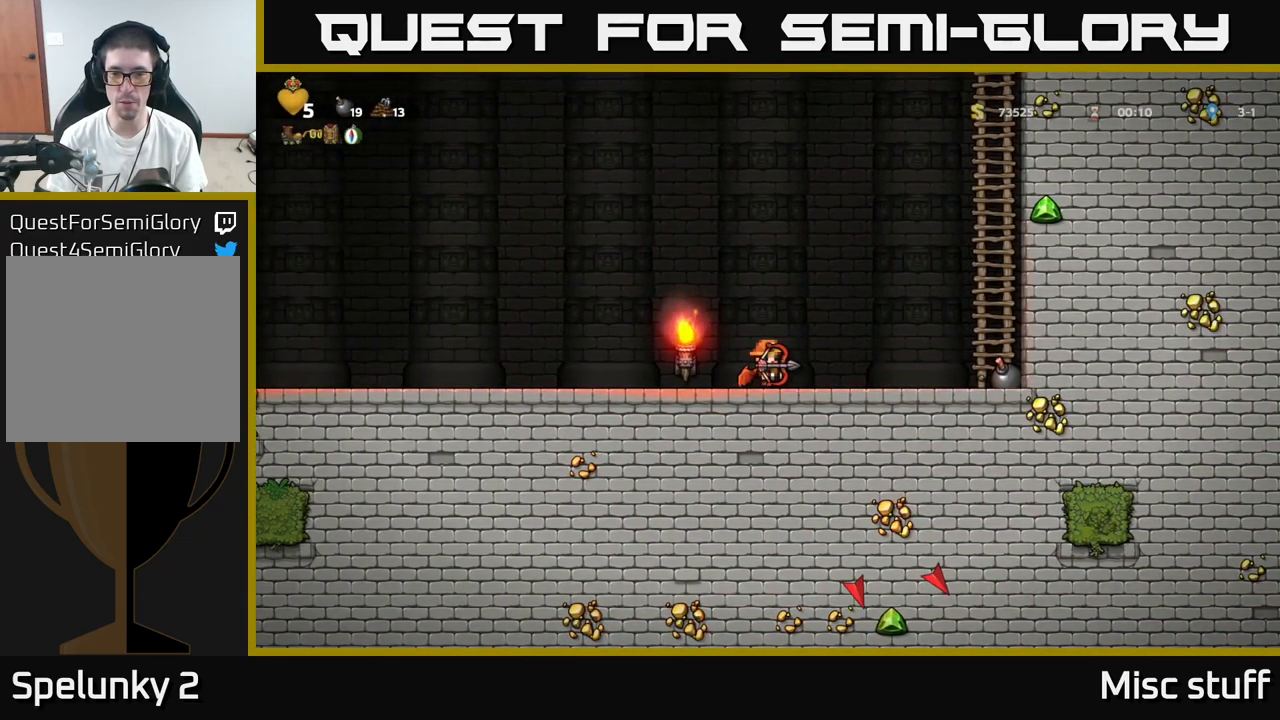
{"buttons": [], "left_stick": "center", "events": [[83, "DPAD_LEFT", "down"], [250, "DPAD_LEFT", "up"]]}
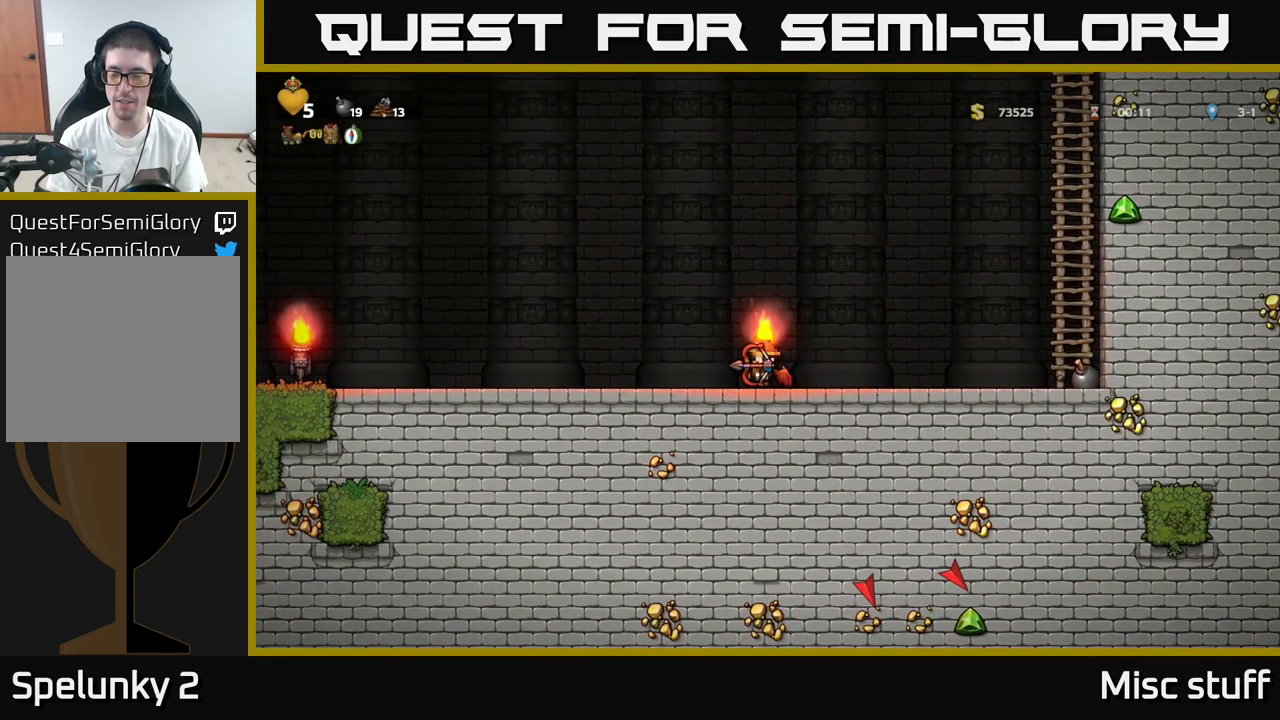
{"buttons": [], "left_stick": "center", "events": []}
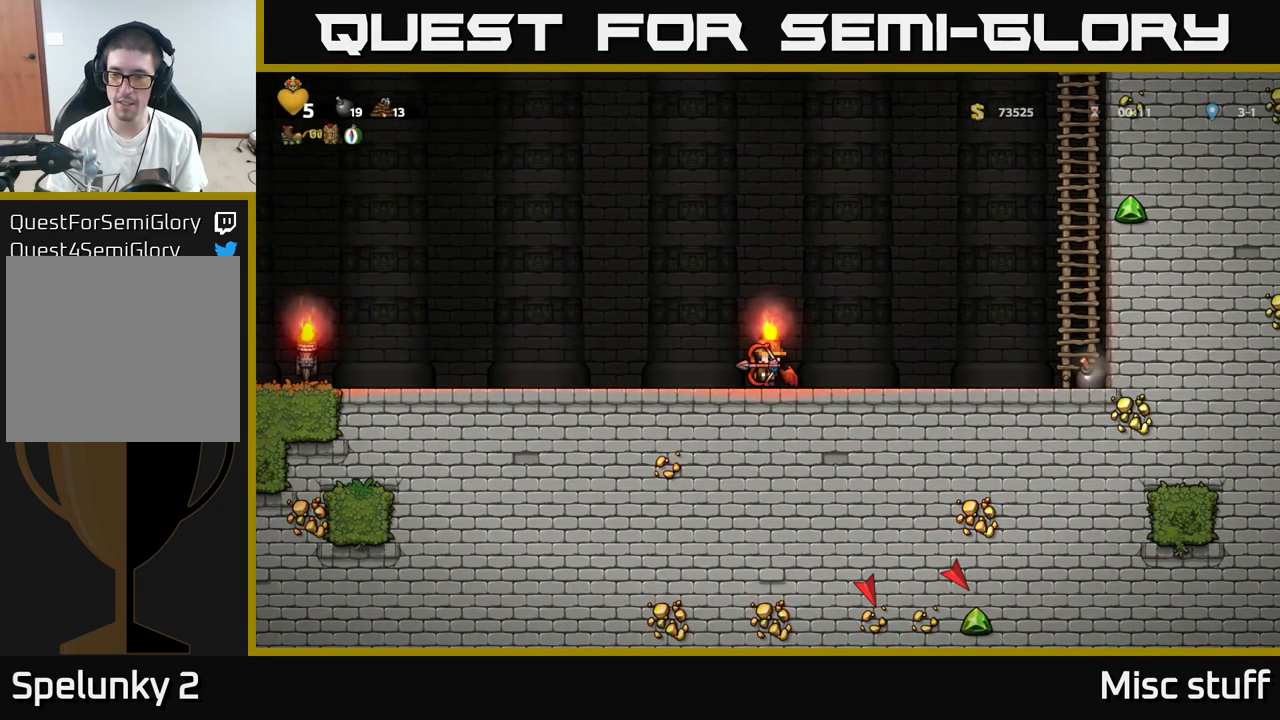
{"buttons": ["A", "DPAD_RIGHT"], "left_stick": "center", "events": [[283, "DPAD_RIGHT", "down"], [450, "A", "down"]]}
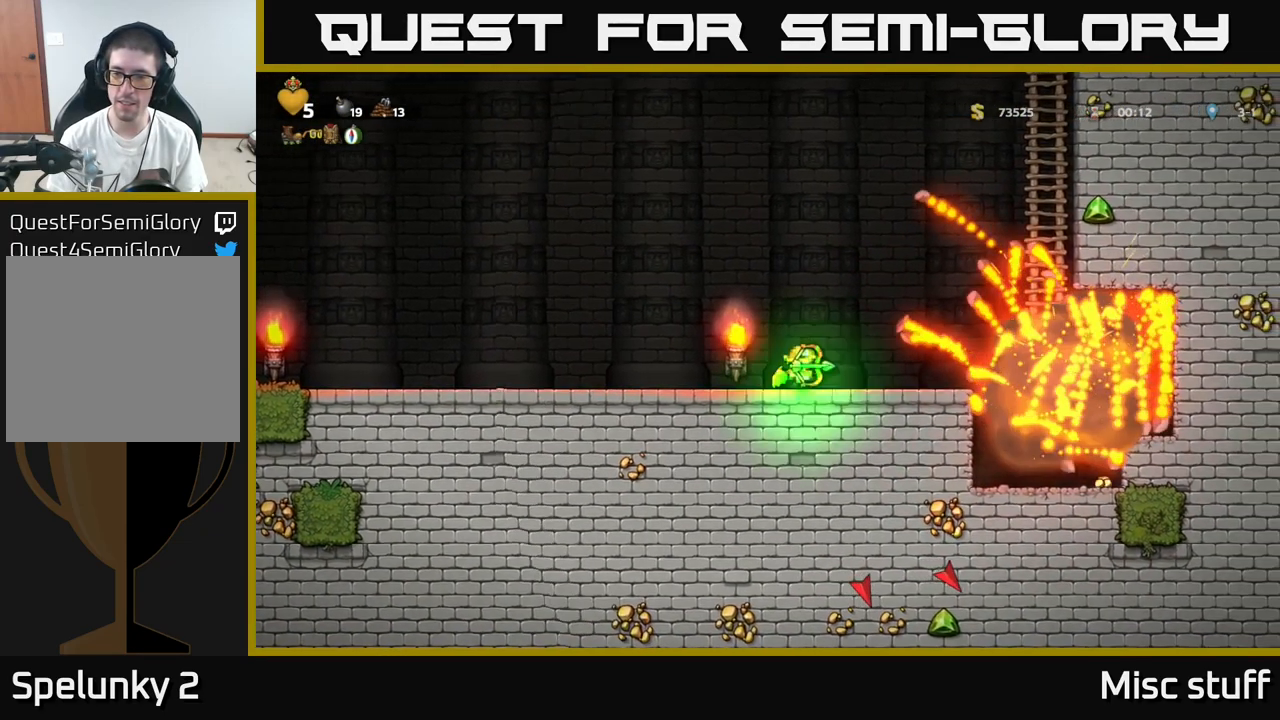
{"buttons": [], "left_stick": "center", "events": [[67, "A", "up"], [499, "DPAD_RIGHT", "up"]]}
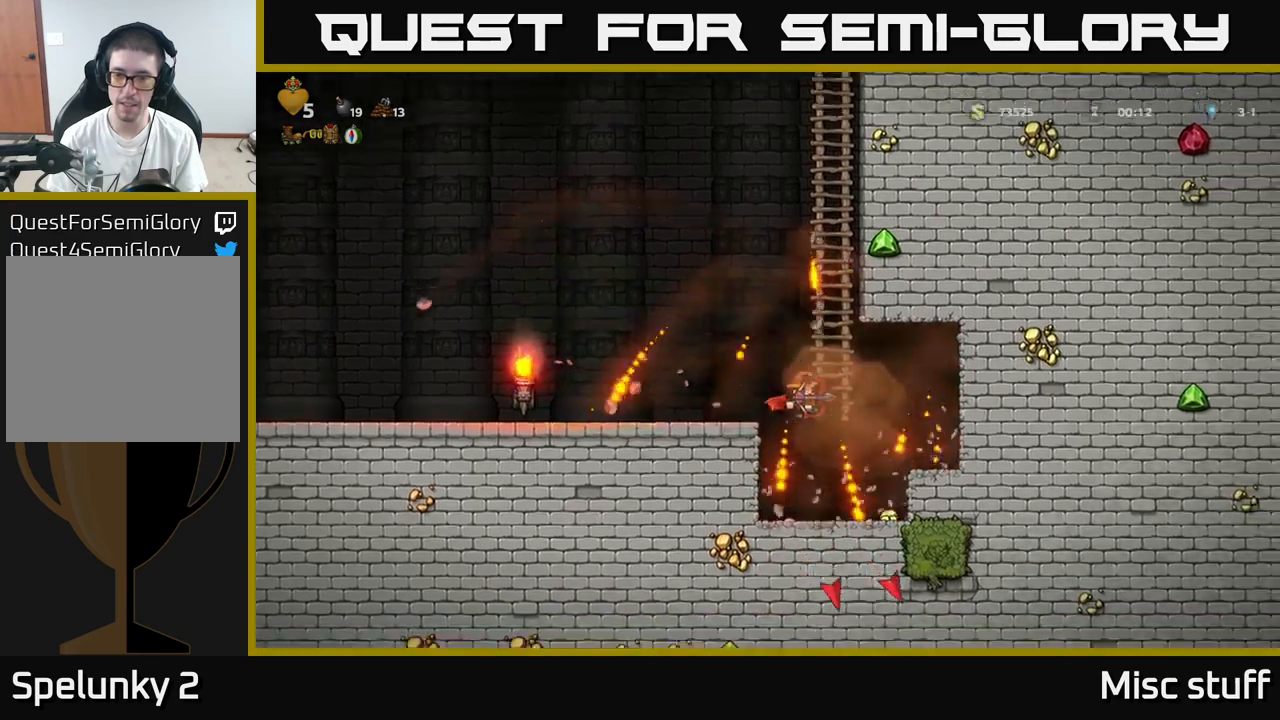
{"buttons": [], "left_stick": "center", "events": [[167, "DPAD_RIGHT", "down"], [267, "DPAD_DOWN", "down"], [284, "DPAD_RIGHT", "up"], [367, "L1", "down"], [484, "DPAD_DOWN", "up"], [484, "L1", "up"]]}
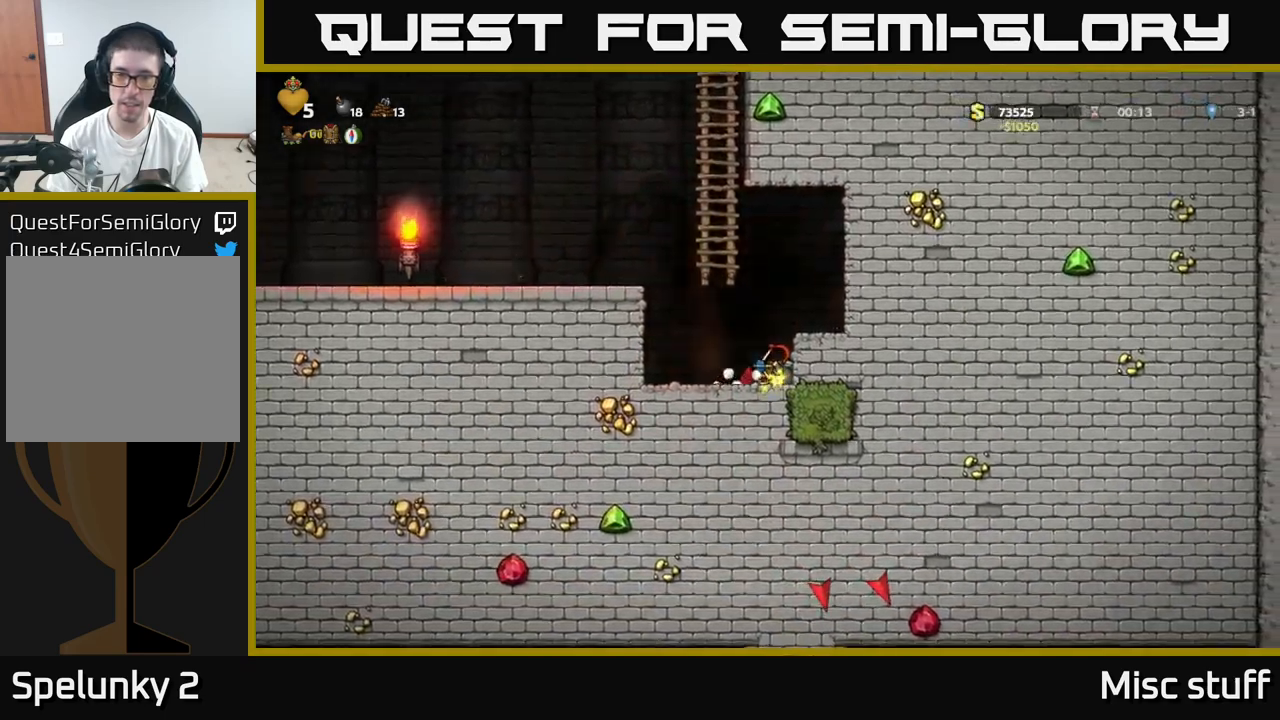
{"buttons": ["DPAD_LEFT"], "left_stick": "center", "events": [[50, "DPAD_LEFT", "down"], [184, "A", "down"], [384, "A", "up"]]}
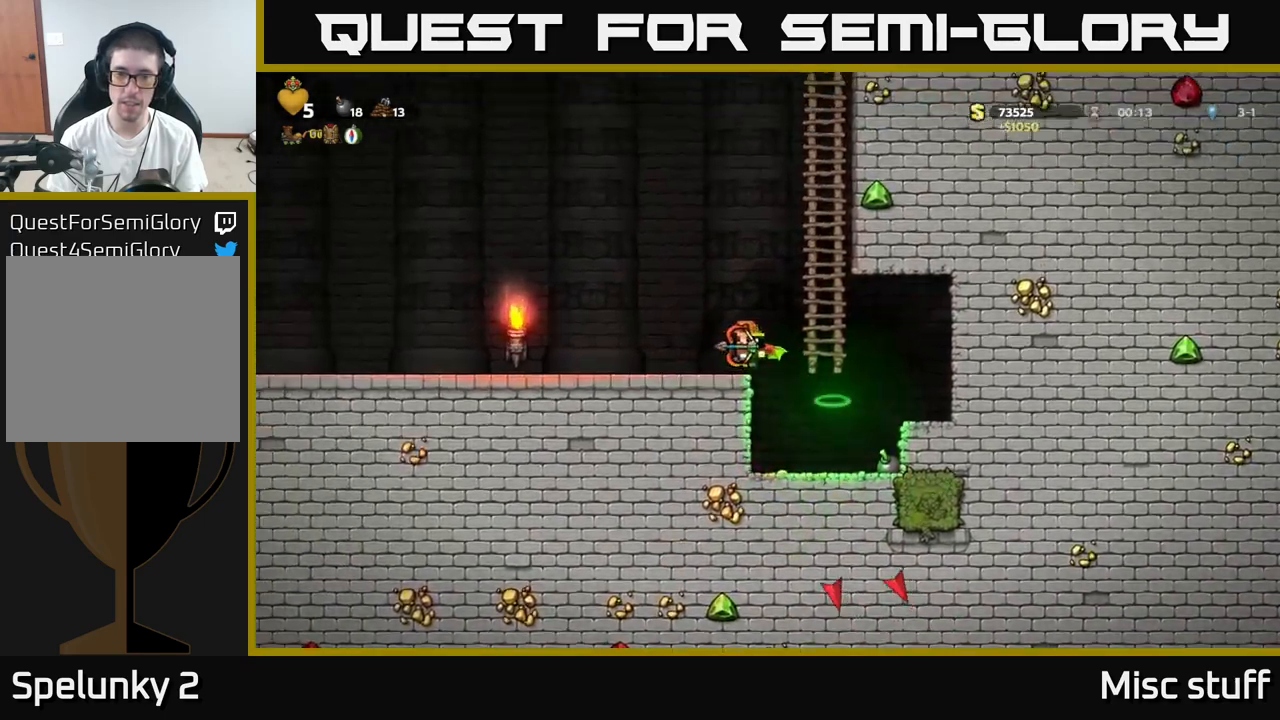
{"buttons": [], "left_stick": "center", "events": [[34, "A", "down"], [184, "A", "up"], [350, "DPAD_LEFT", "up"], [384, "DPAD_RIGHT", "down"], [500, "DPAD_RIGHT", "up"]]}
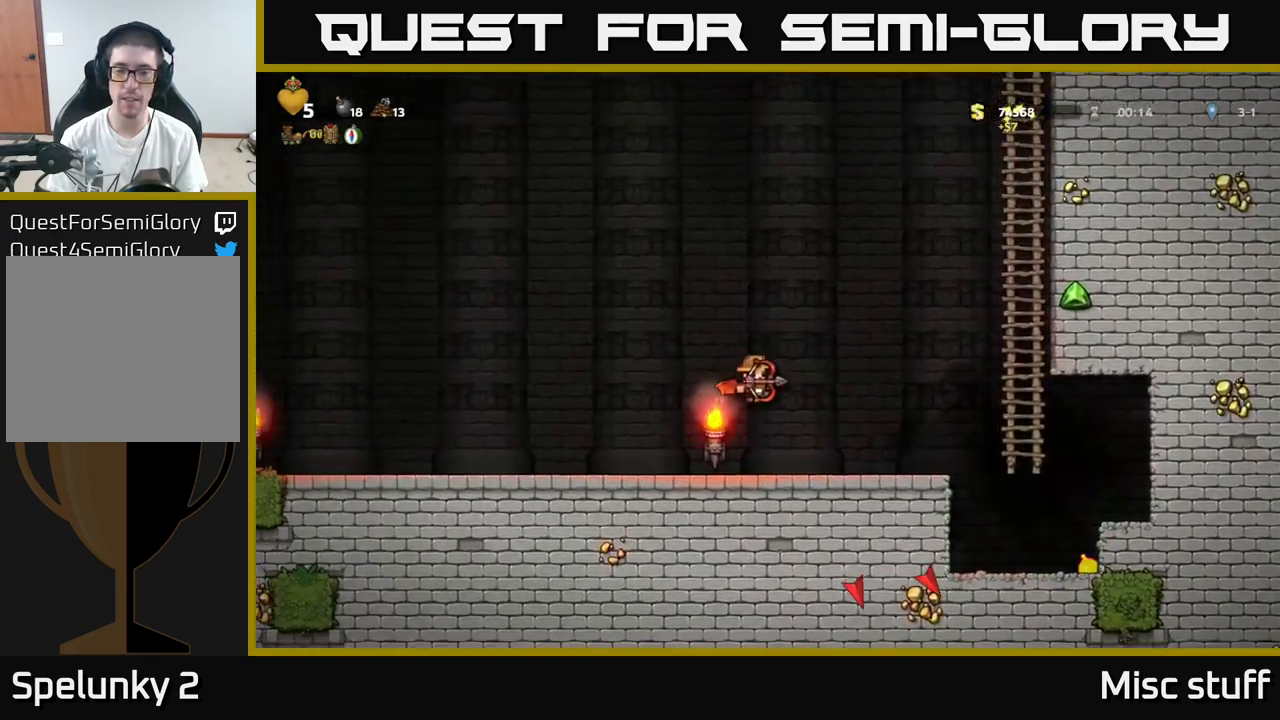
{"buttons": [], "left_stick": "center", "events": []}
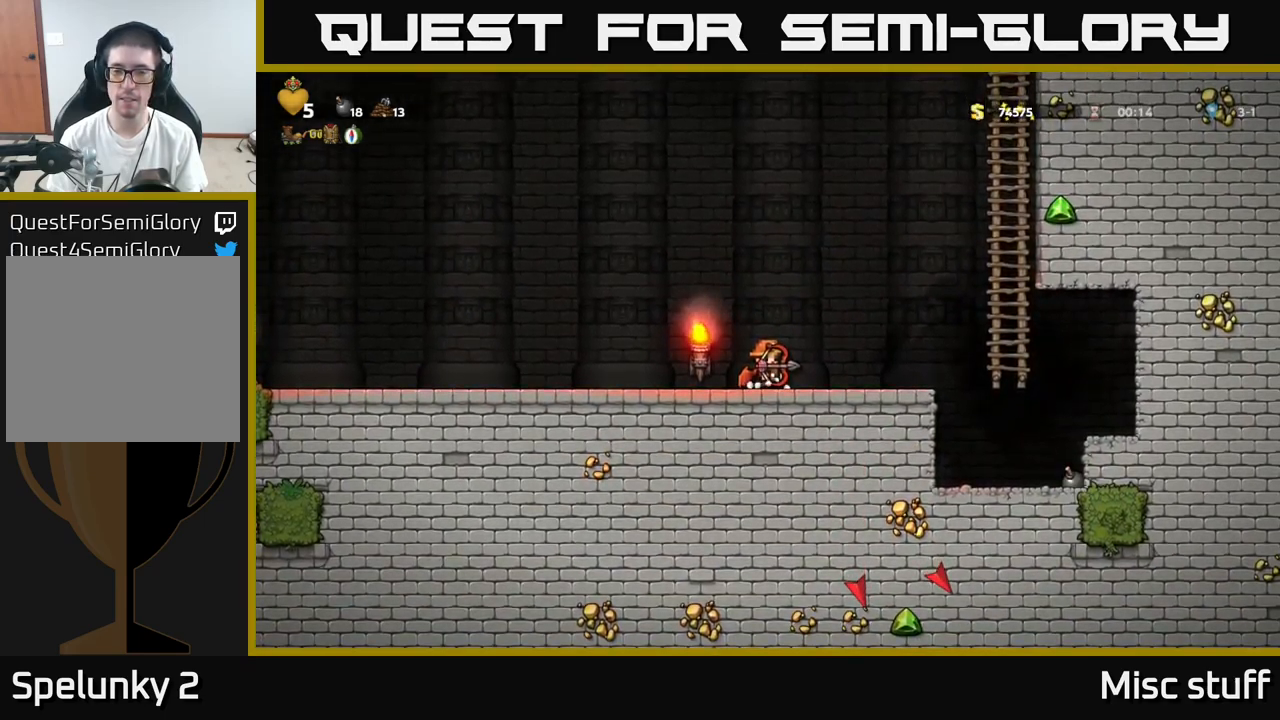
{"buttons": [], "left_stick": "center", "events": []}
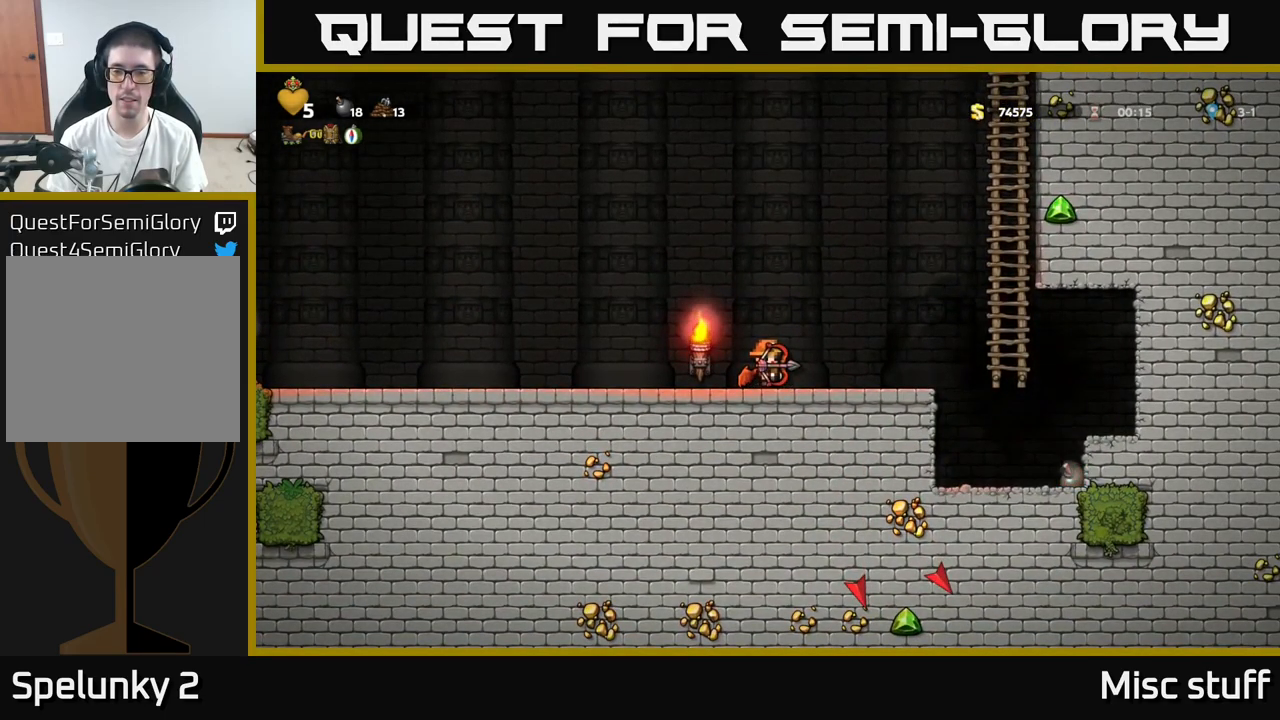
{"buttons": [], "left_stick": "center", "events": []}
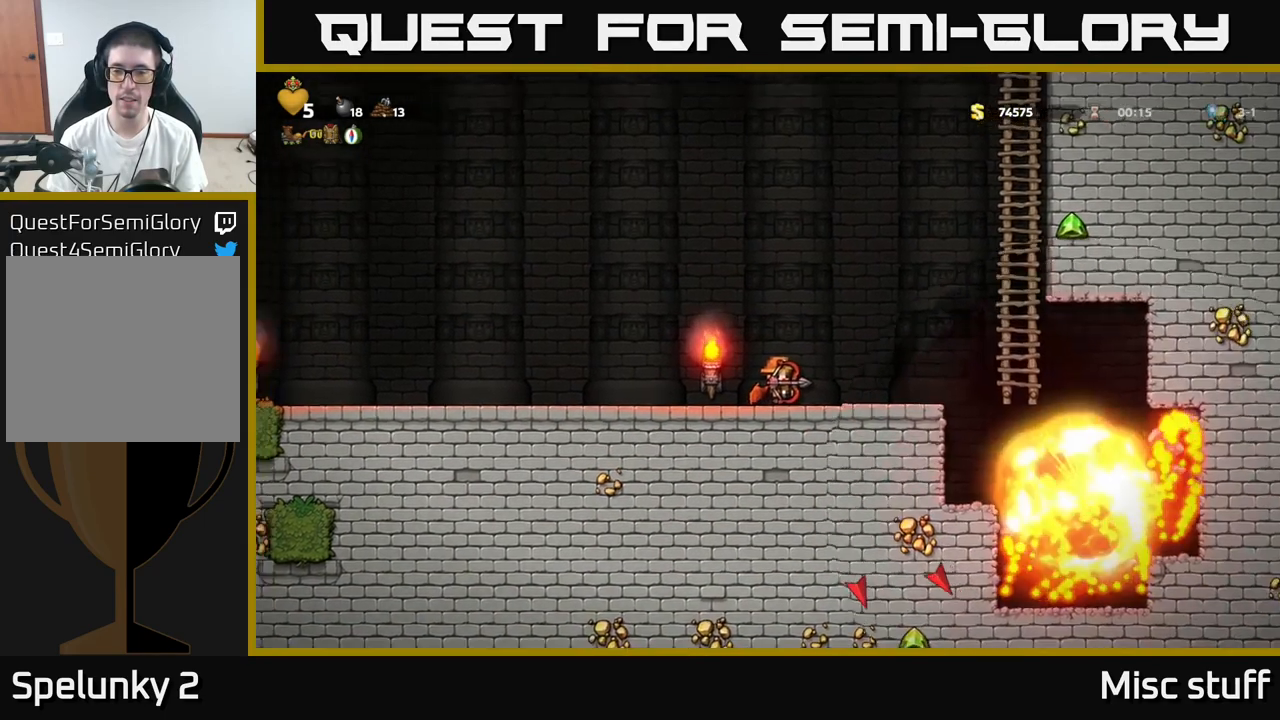
{"buttons": ["DPAD_RIGHT"], "left_stick": "center", "events": [[117, "DPAD_RIGHT", "down"], [167, "A", "down"], [267, "A", "up"]]}
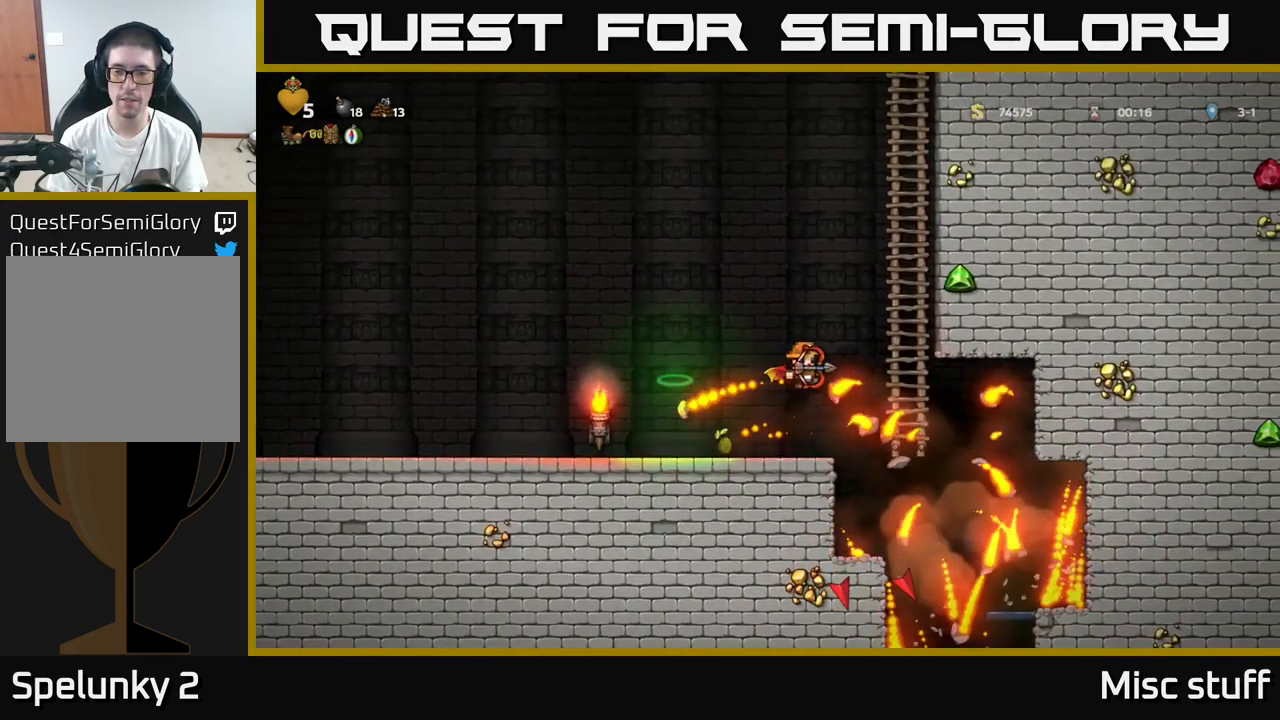
{"buttons": [], "left_stick": "center", "events": [[250, "A", "down"], [334, "DPAD_RIGHT", "up"], [350, "A", "up"]]}
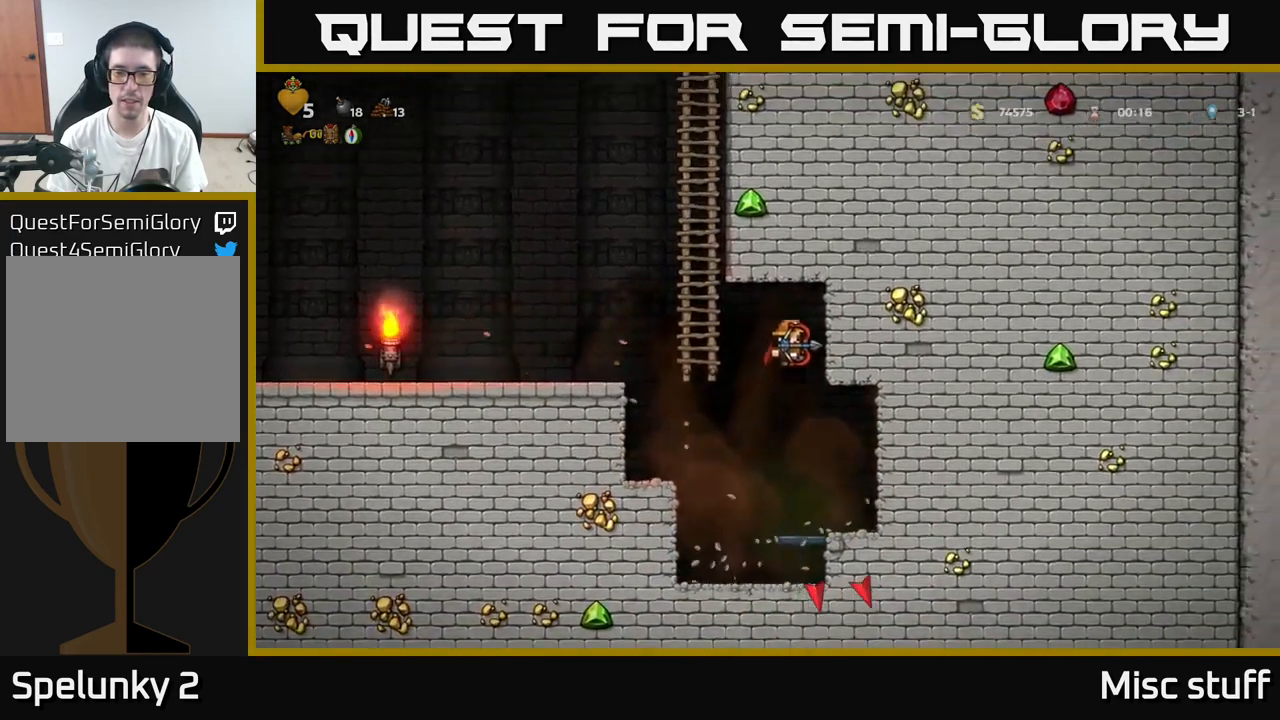
{"buttons": ["L2"], "left_stick": "center", "events": [[484, "L2", "down"]]}
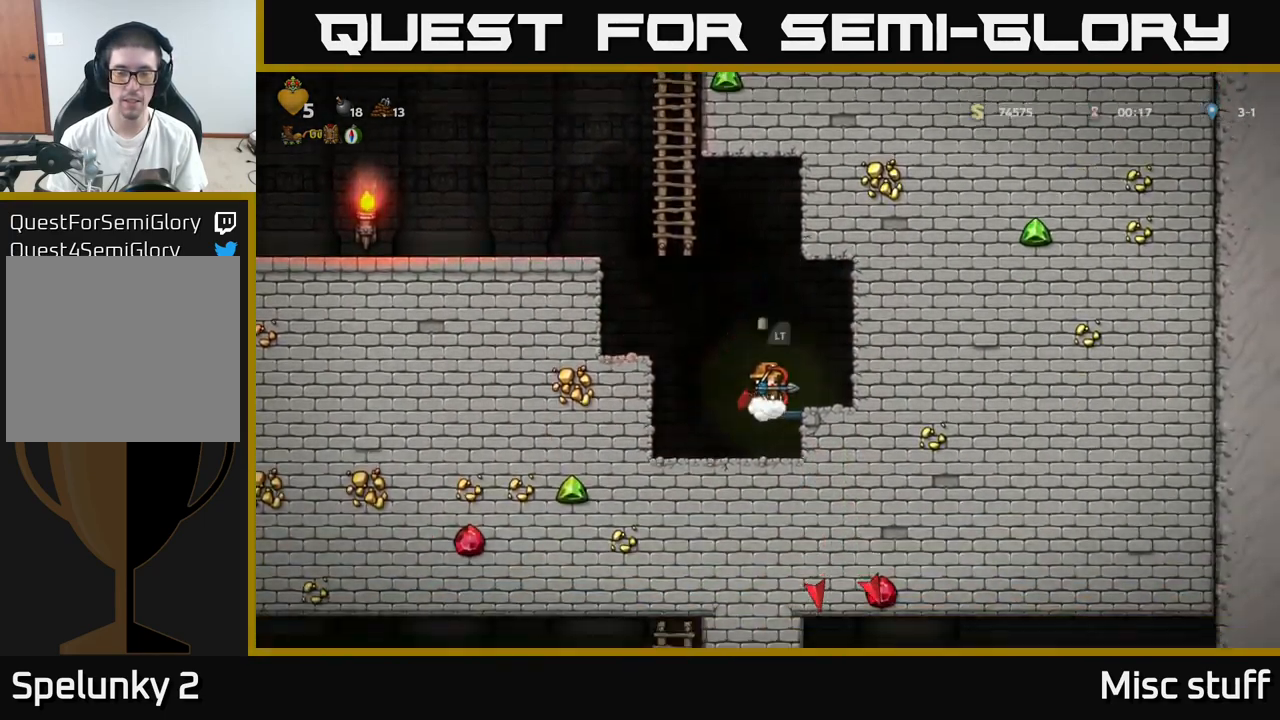
{"buttons": [], "left_stick": "center", "events": [[50, "L2", "up"], [150, "L2", "down"], [217, "L2", "up"], [334, "L2", "down"], [417, "L2", "up"]]}
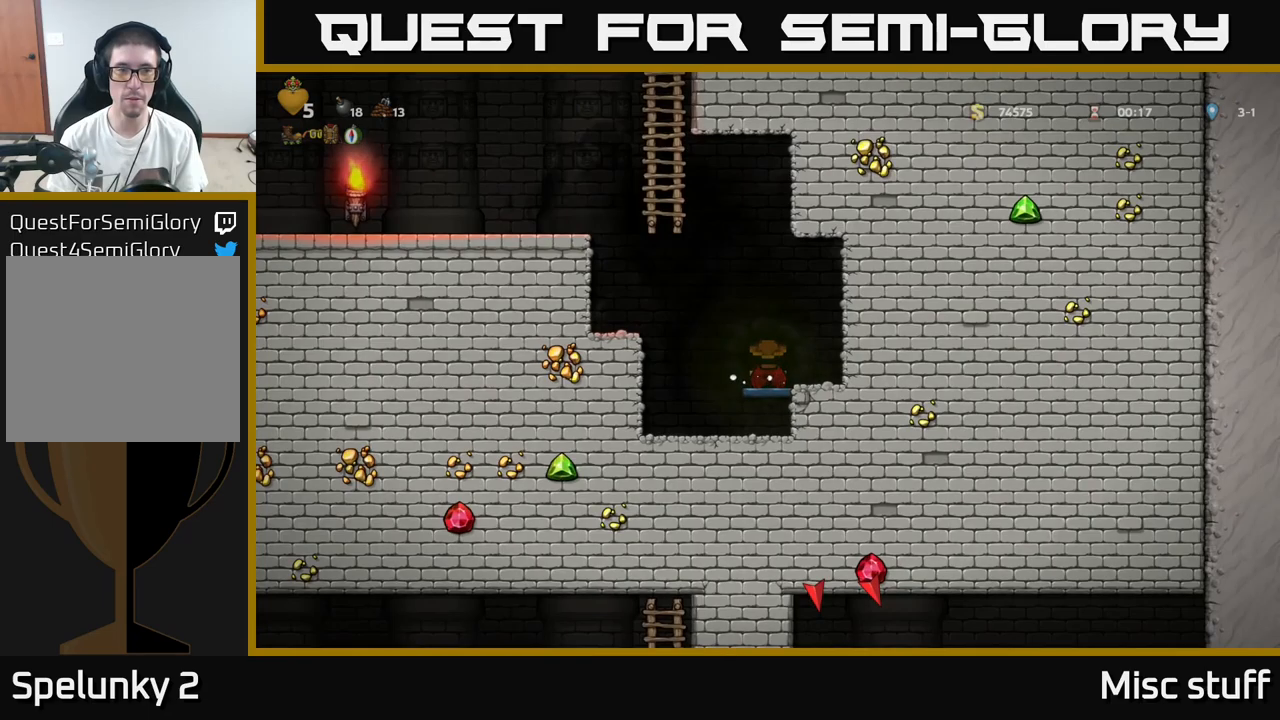
{"buttons": [], "left_stick": "center", "events": []}
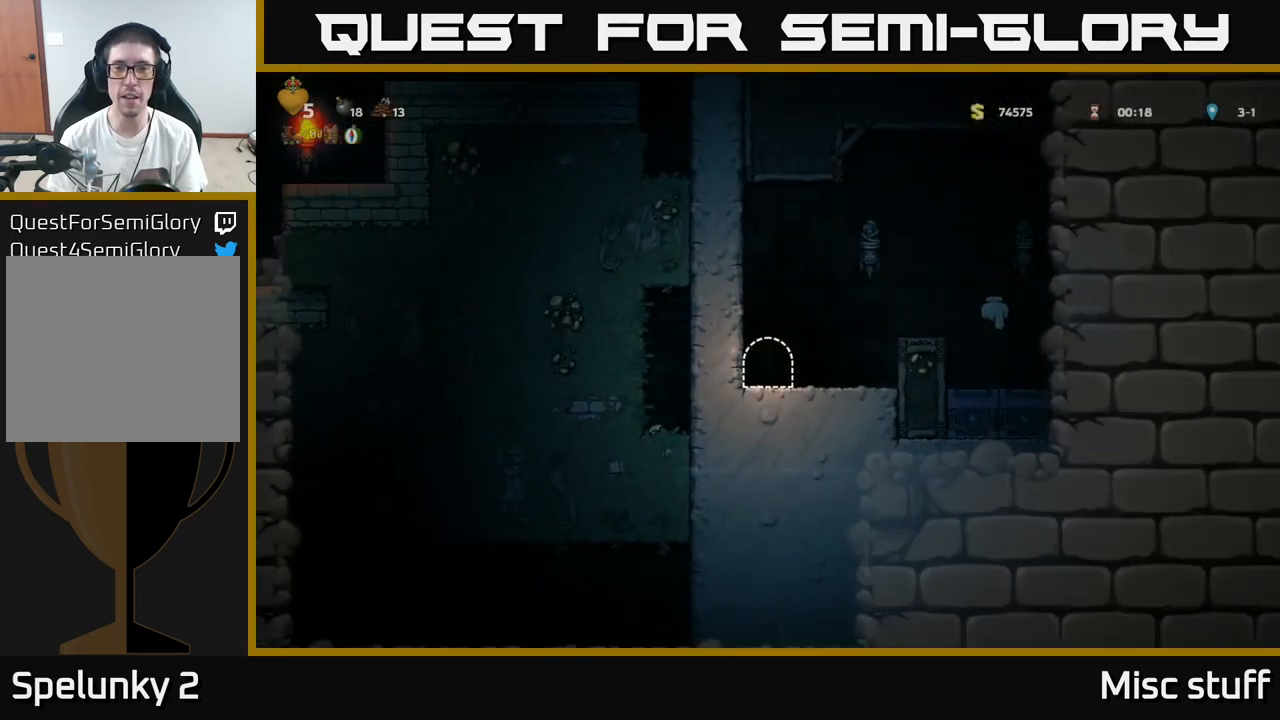
{"buttons": ["DPAD_RIGHT"], "left_stick": "center", "events": [[500, "DPAD_RIGHT", "down"]]}
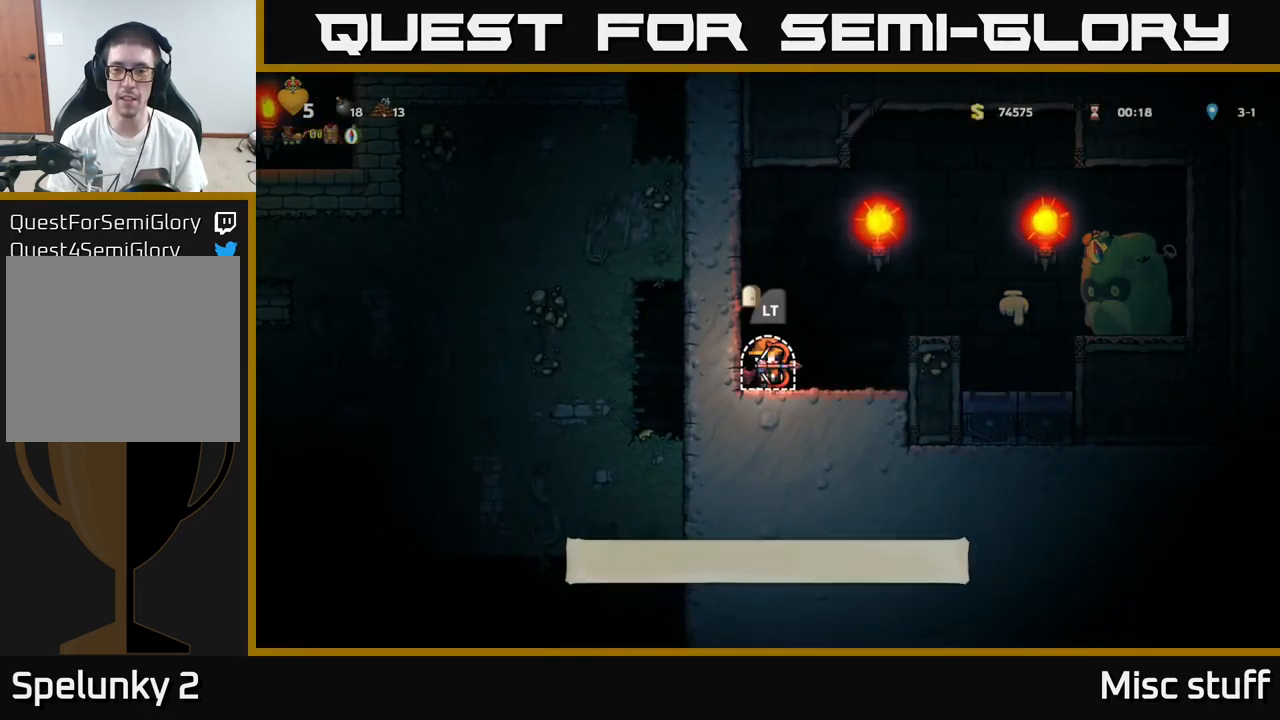
{"buttons": [], "left_stick": "center", "events": [[116, "A", "down"], [300, "A", "up"], [483, "DPAD_RIGHT", "up"]]}
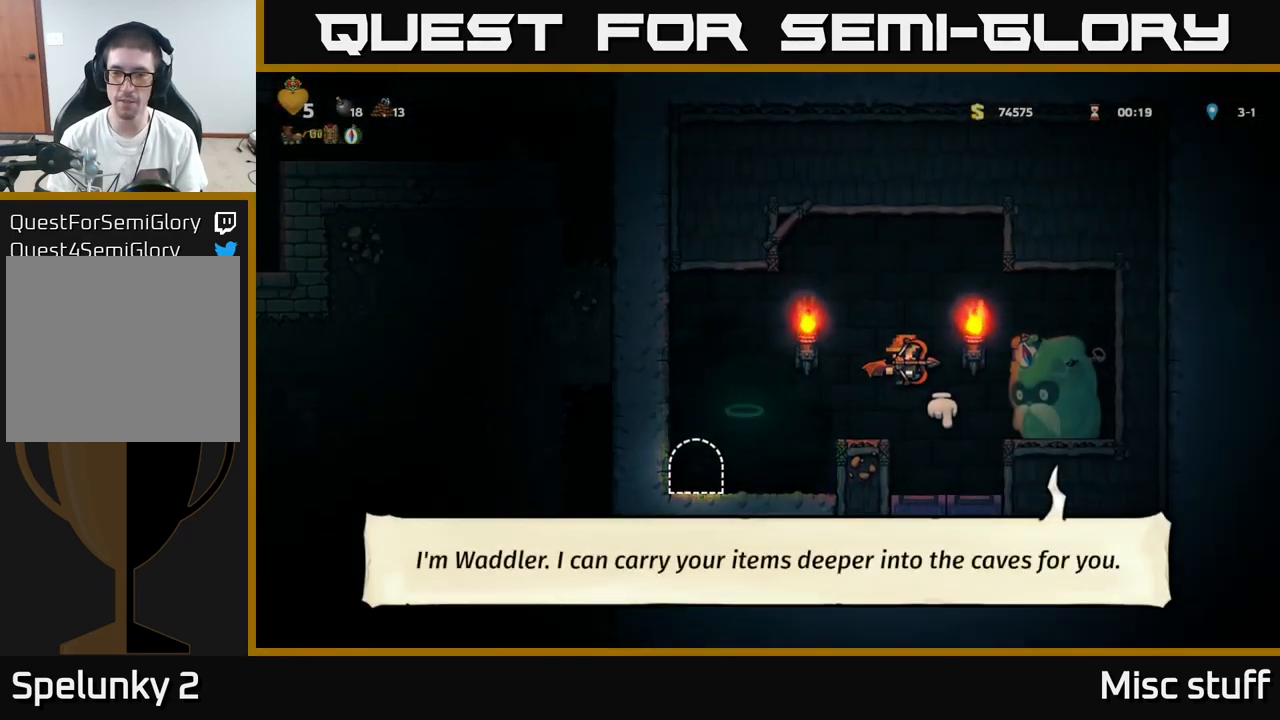
{"buttons": ["X"], "left_stick": "center", "events": [[266, "DPAD_DOWN", "down"], [383, "X", "down"], [466, "DPAD_DOWN", "up"]]}
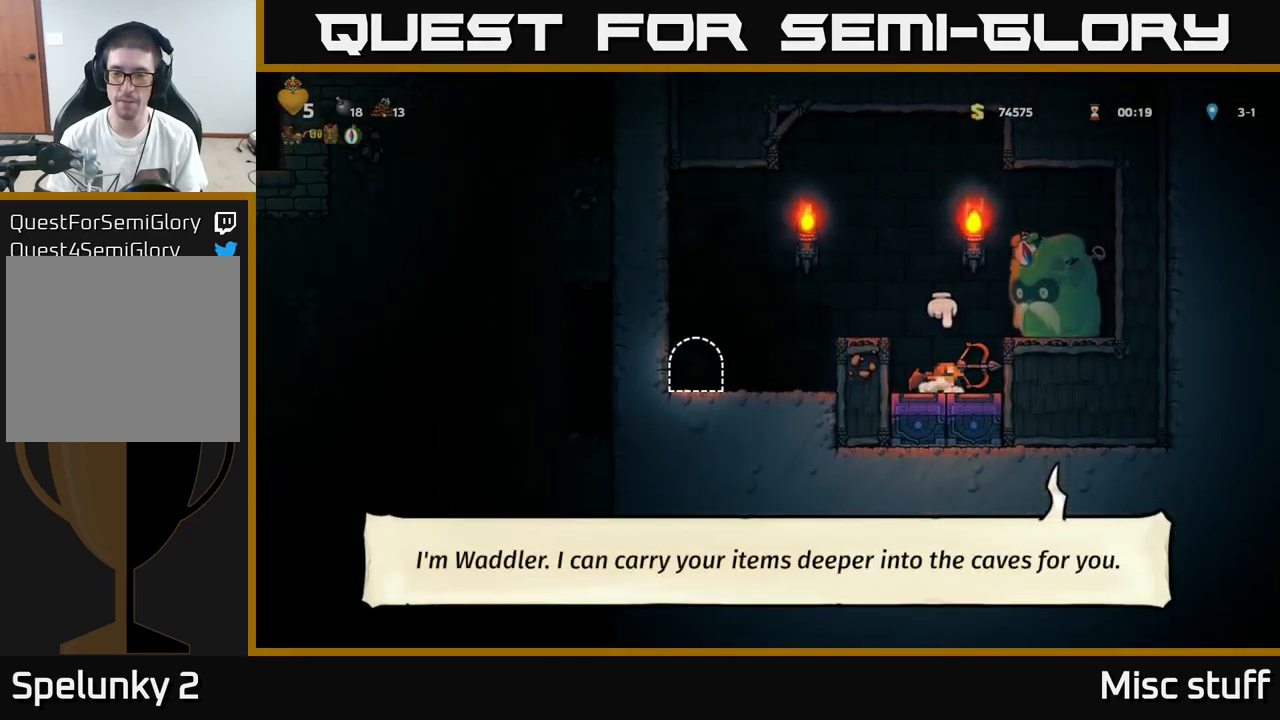
{"buttons": ["DPAD_LEFT"], "left_stick": "center", "events": [[16, "A", "down"], [16, "DPAD_LEFT", "down"], [16, "X", "up"], [183, "A", "up"]]}
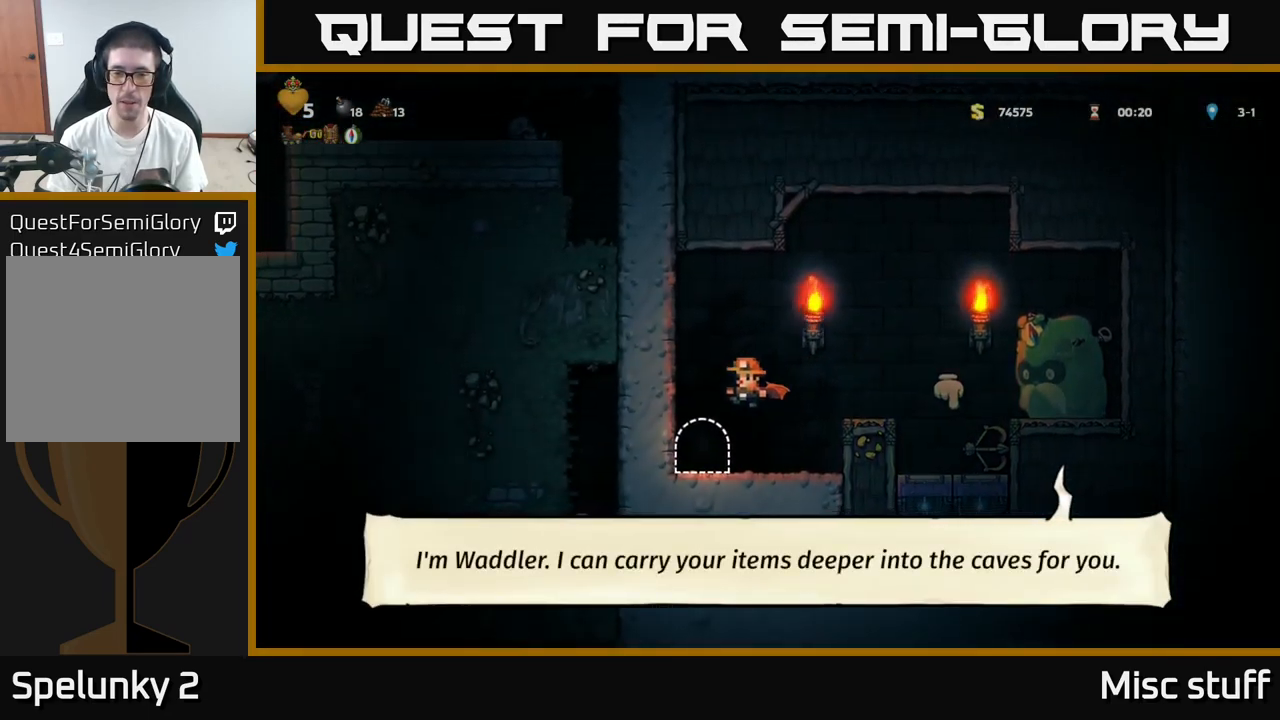
{"buttons": [], "left_stick": "center", "events": [[16, "DPAD_LEFT", "up"], [216, "L2", "down"], [333, "L2", "up"]]}
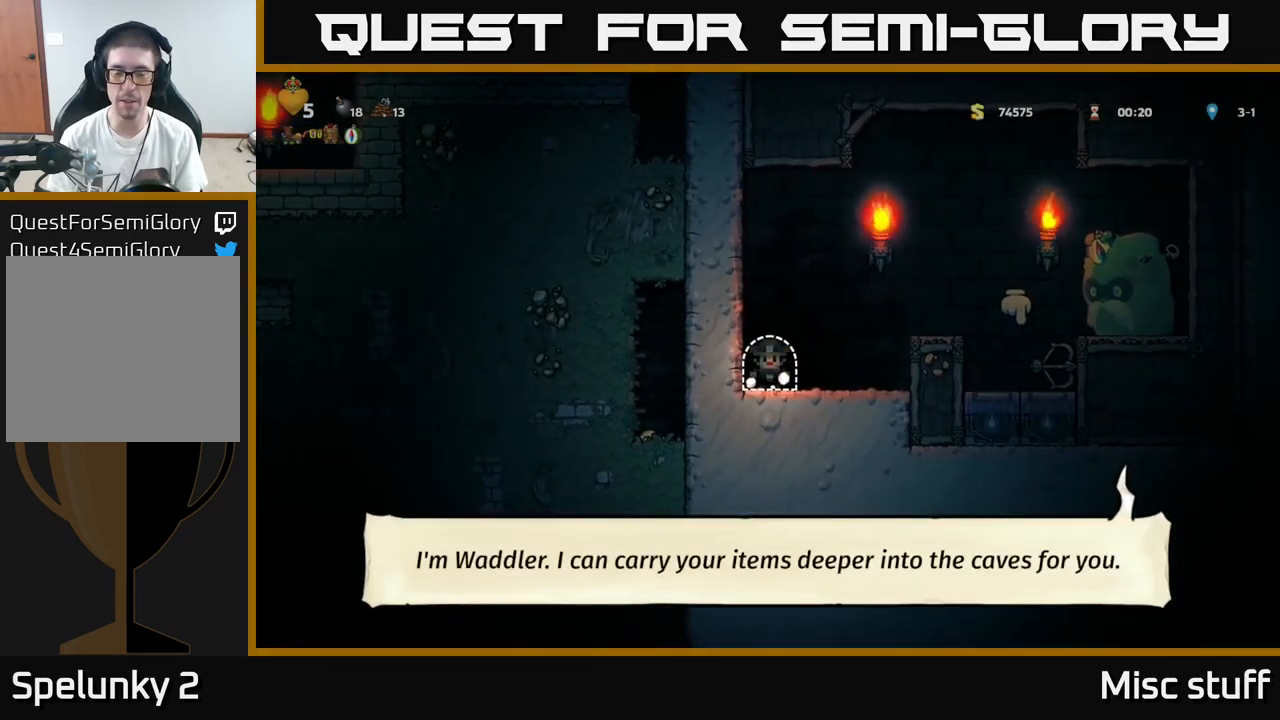
{"buttons": [], "left_stick": "center", "events": []}
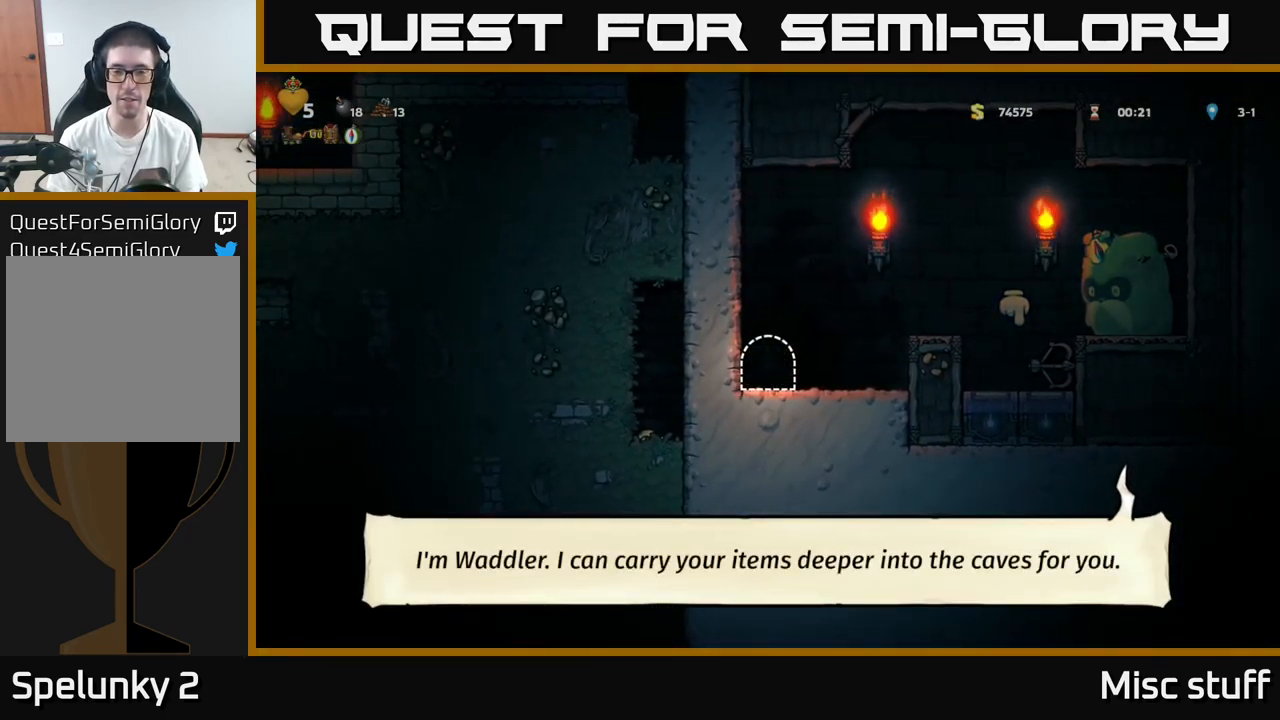
{"buttons": [], "left_stick": "center", "events": []}
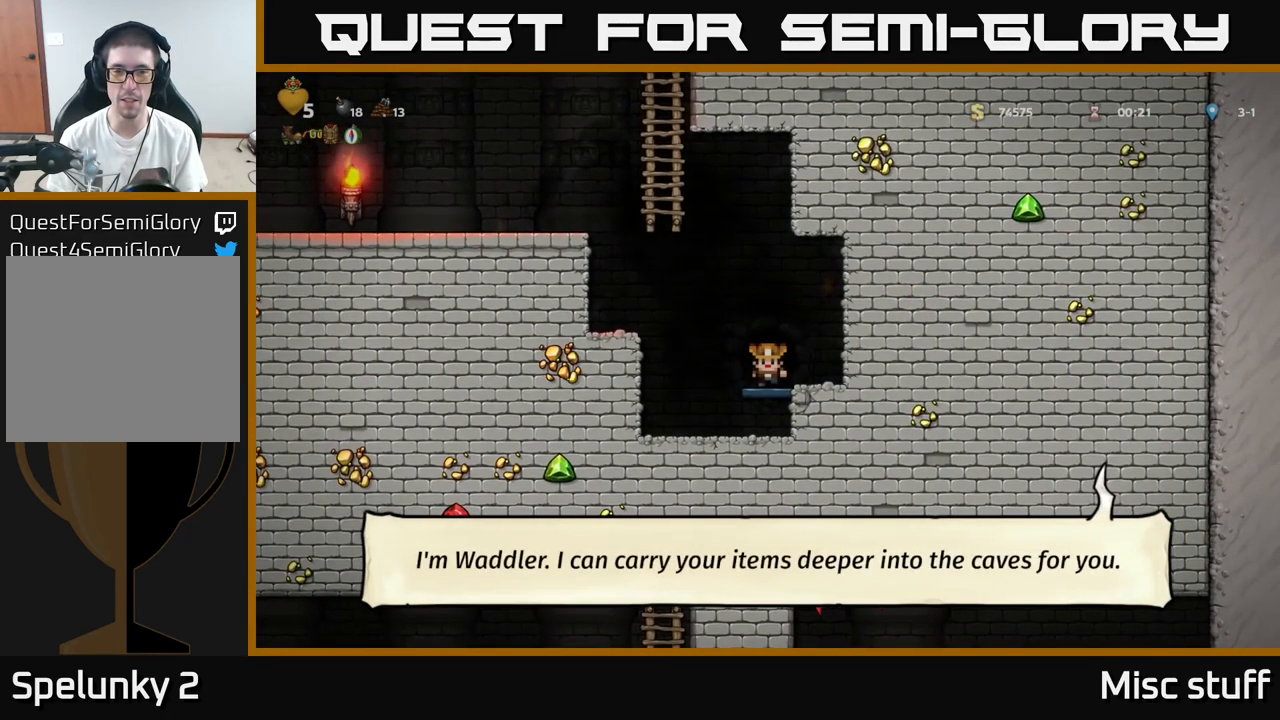
{"buttons": ["A", "DPAD_LEFT"], "left_stick": "center", "events": [[350, "A", "down"], [433, "DPAD_LEFT", "down"]]}
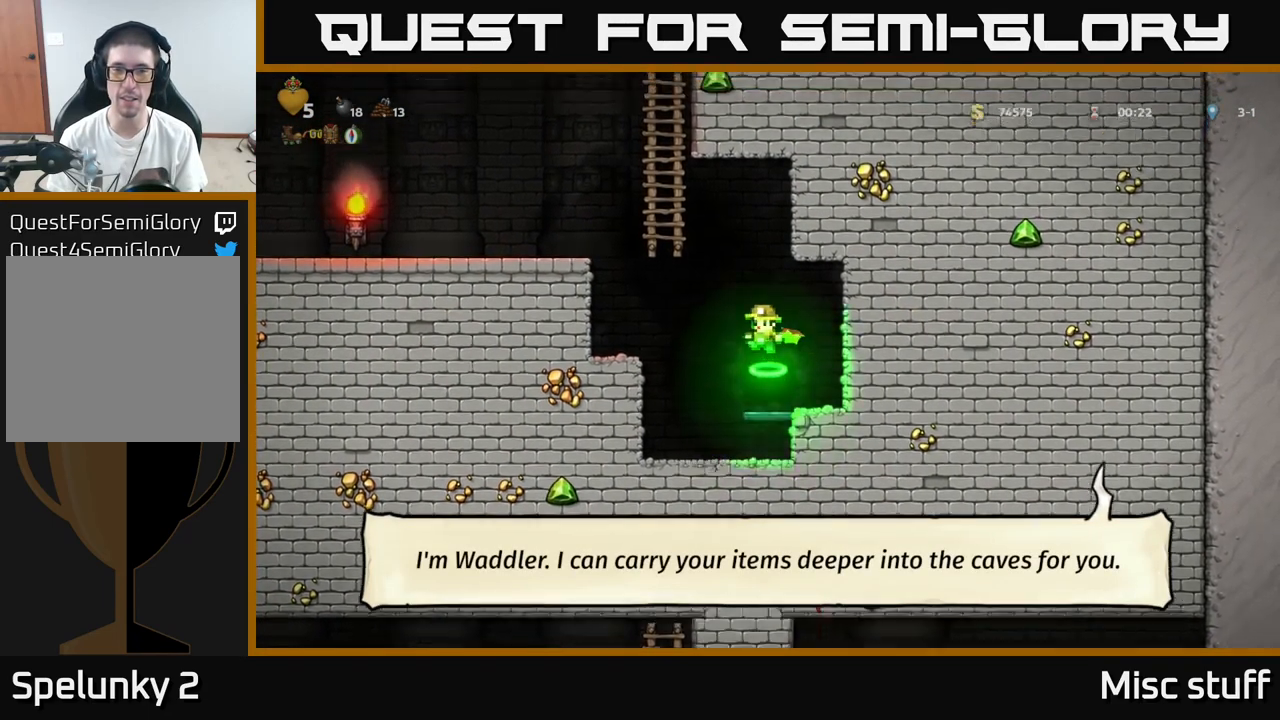
{"buttons": ["DPAD_UP"], "left_stick": "center", "events": [[116, "DPAD_UP", "down"], [133, "A", "up"], [133, "DPAD_LEFT", "up"], [200, "A", "down"], [383, "A", "up"]]}
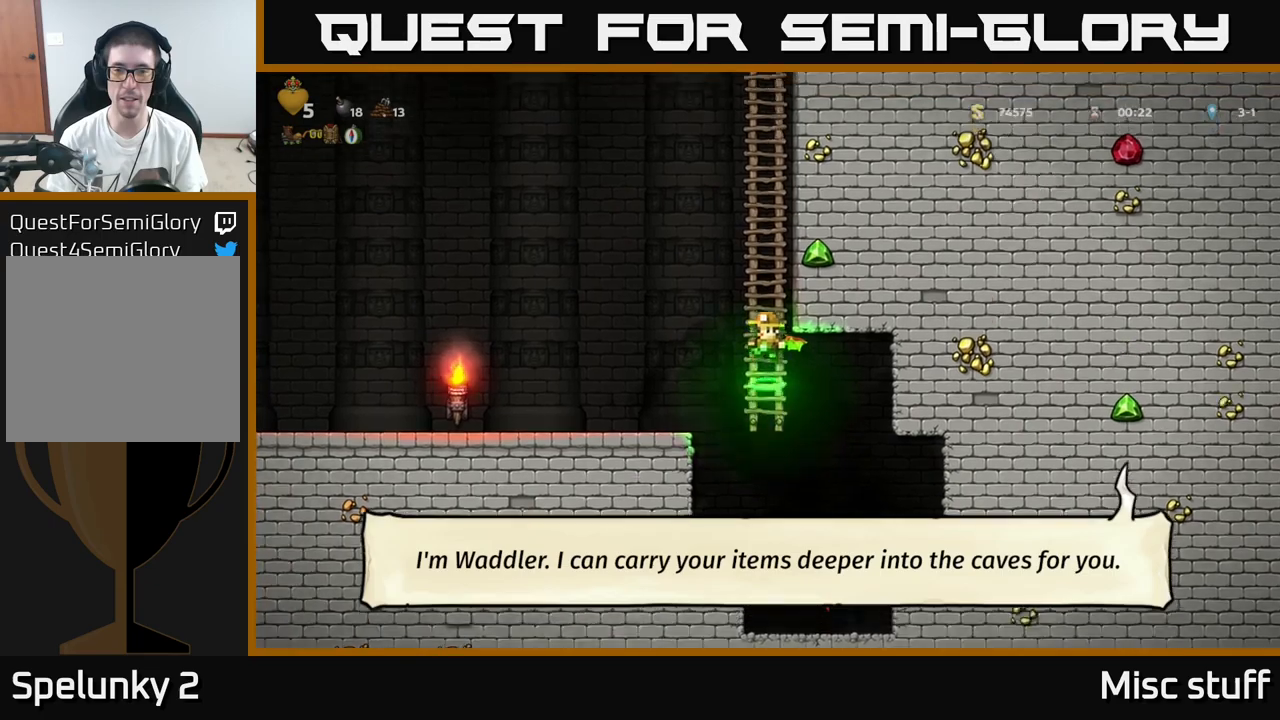
{"buttons": ["DPAD_UP"], "left_stick": "center", "events": []}
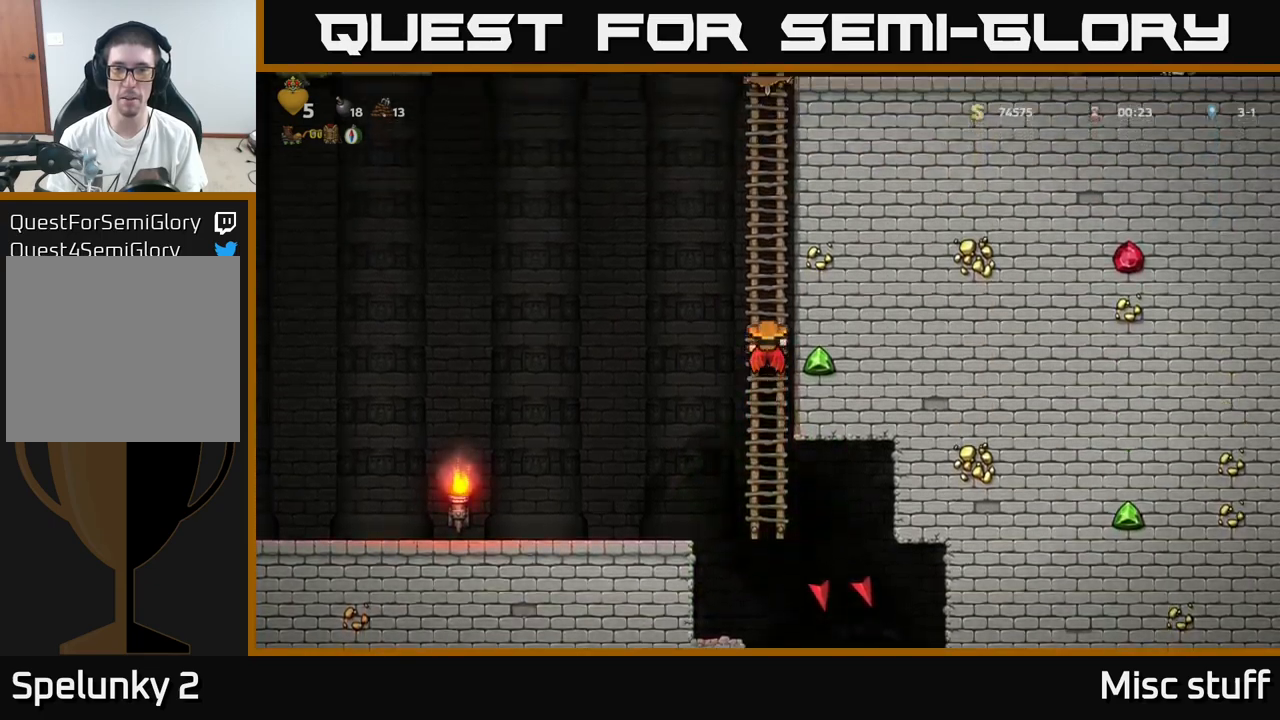
{"buttons": ["DPAD_UP"], "left_stick": "center", "events": []}
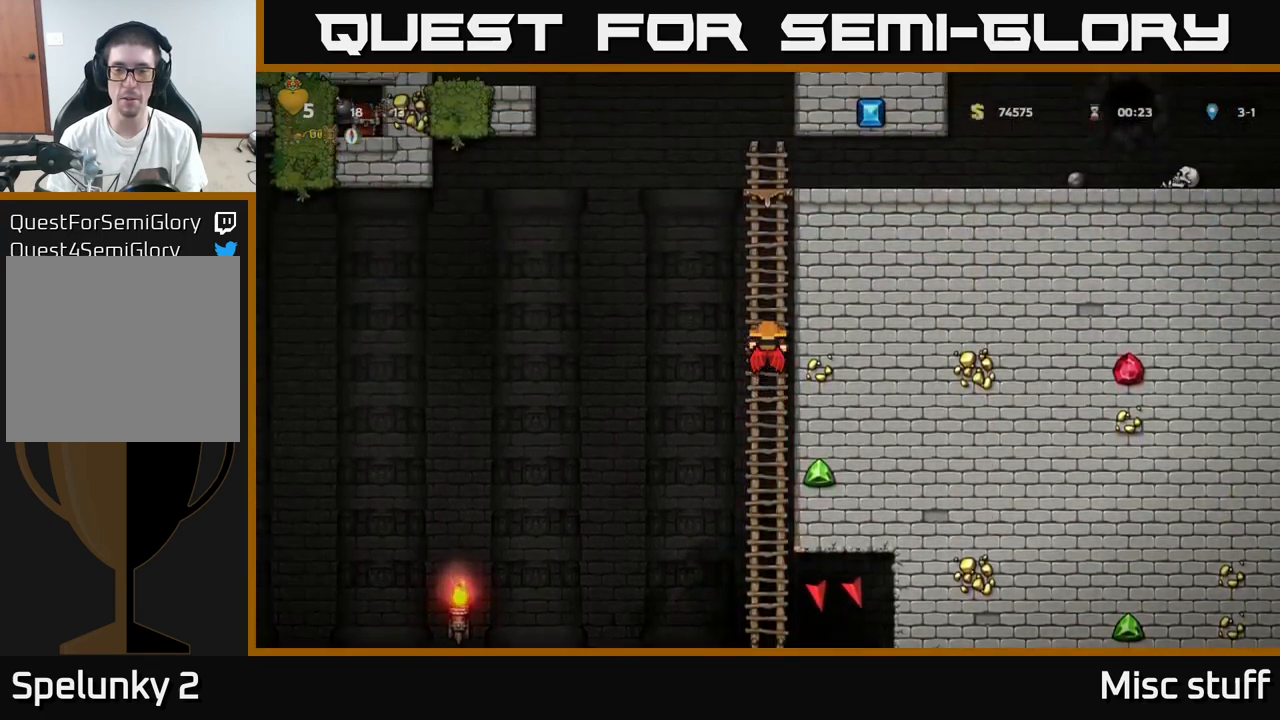
{"buttons": ["DPAD_UP"], "left_stick": "center", "events": []}